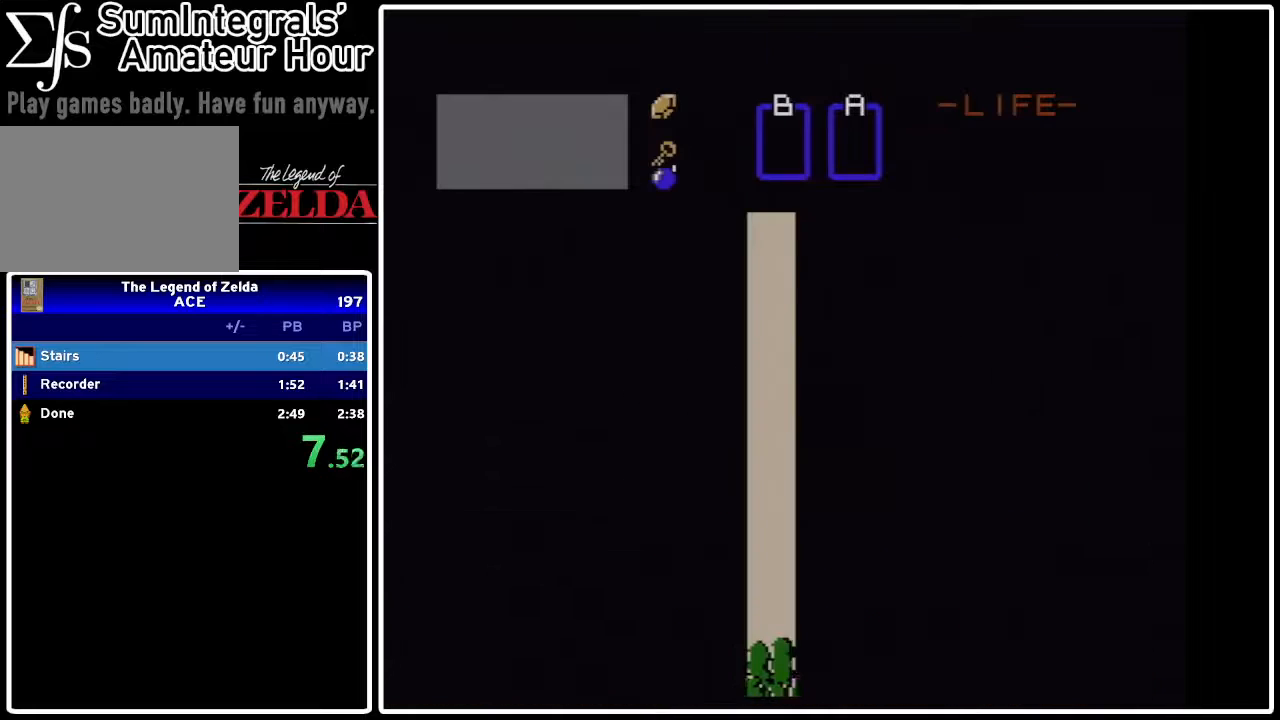
Gameplay with a controller (Nintendo layout); each line is a JSON object with the inputs held at the frame after it. "events" lists button and stick changes between this image and that frame as [ms after this image, input, new state], when the widget could be followed in between. Not read: L3 R3.
{"buttons": [], "events": [[233, "DPAD_UP", "up"]]}
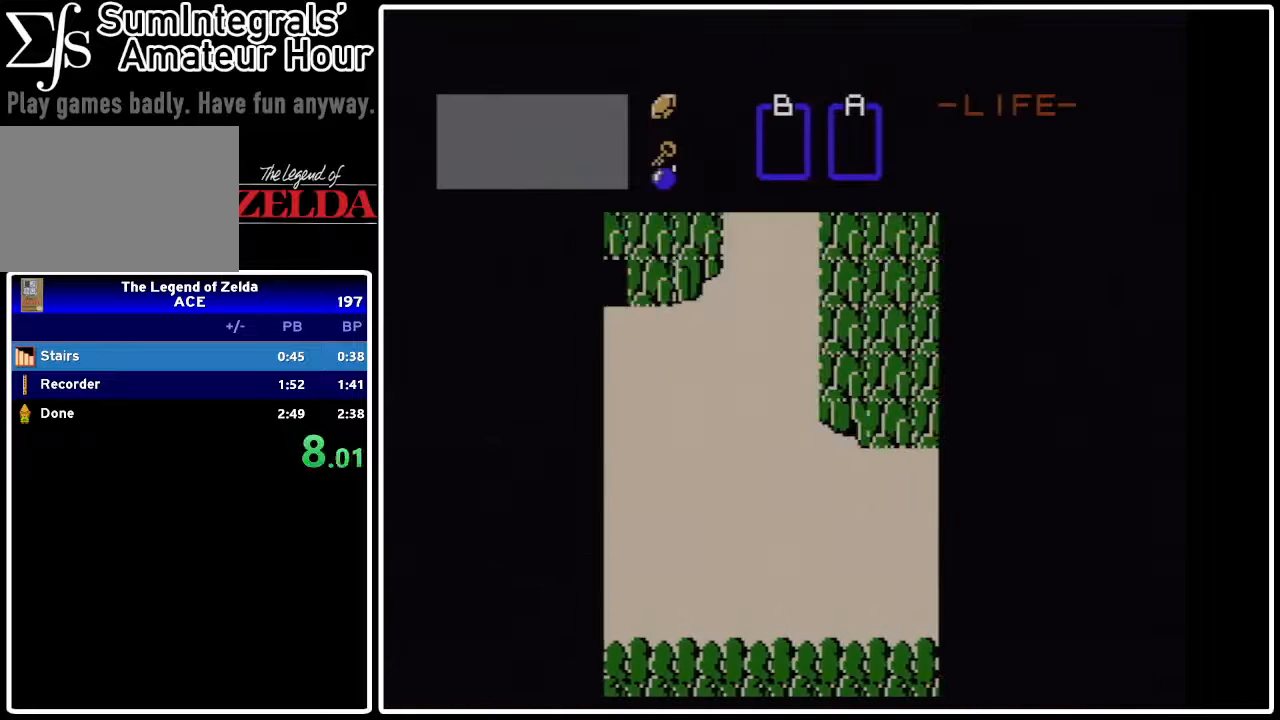
{"buttons": ["DPAD_UP"], "events": [[133, "DPAD_UP", "down"]]}
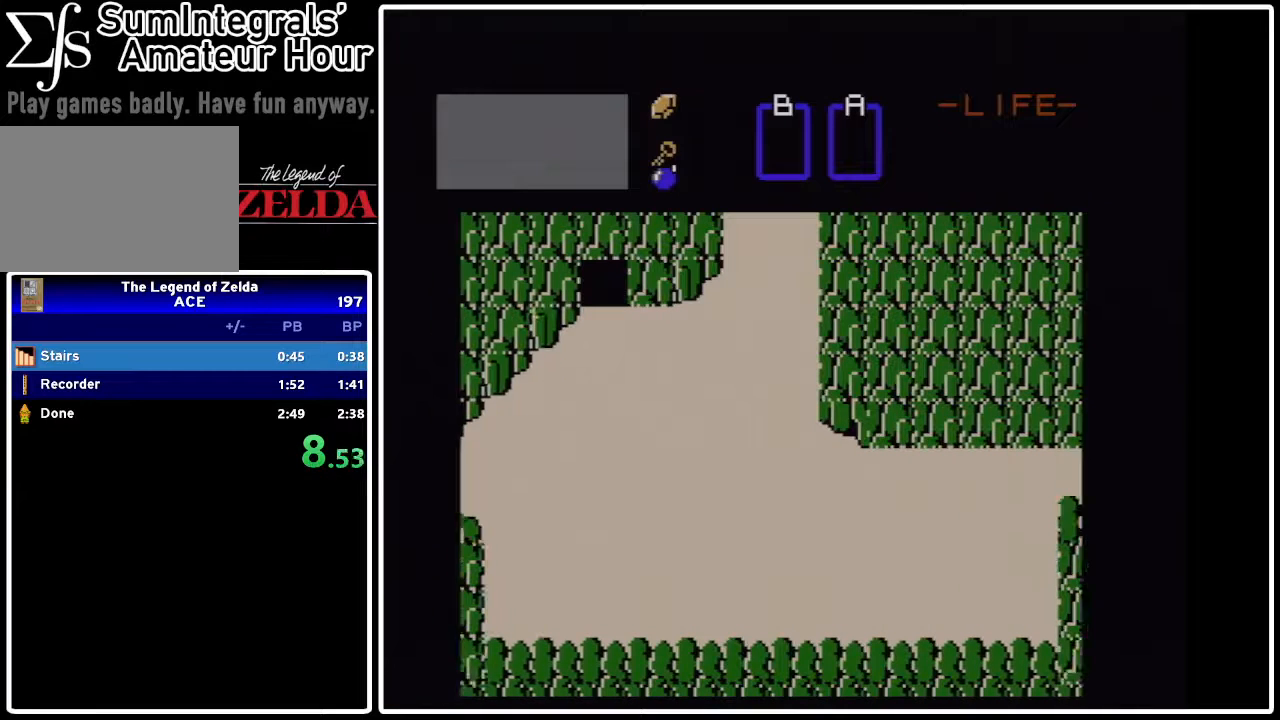
{"buttons": ["DPAD_UP"], "events": []}
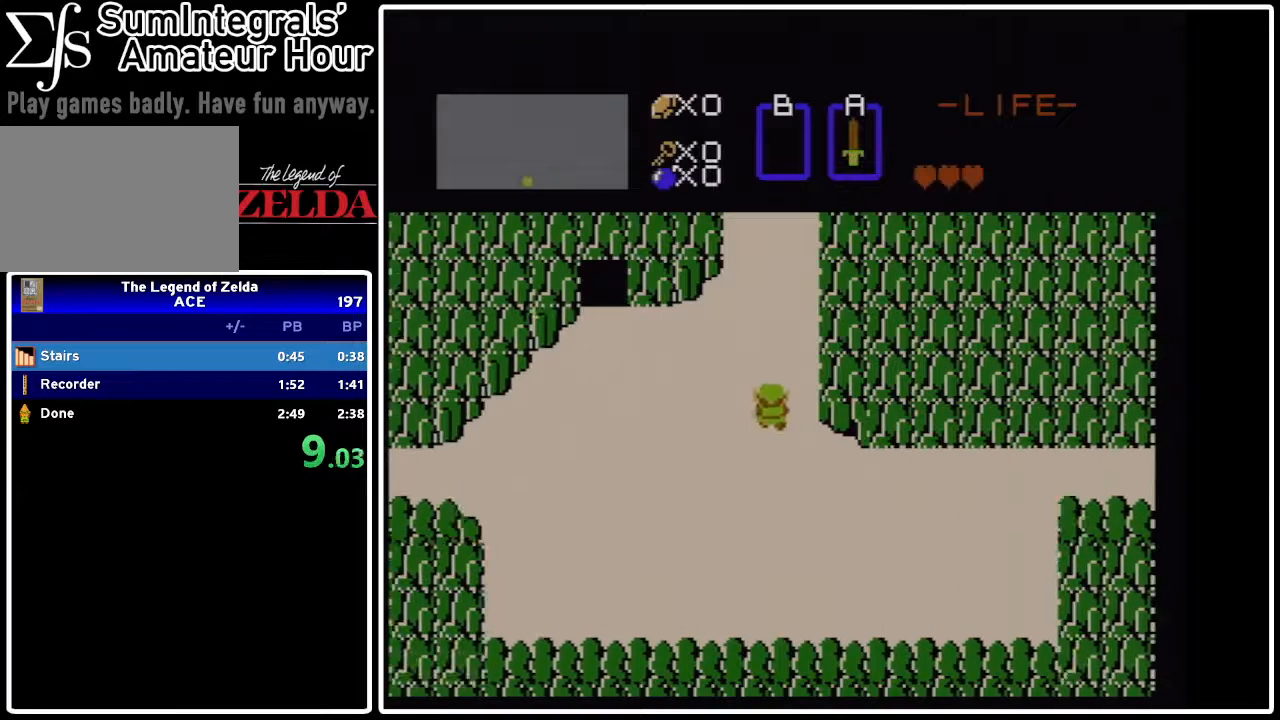
{"buttons": ["DPAD_UP"], "events": []}
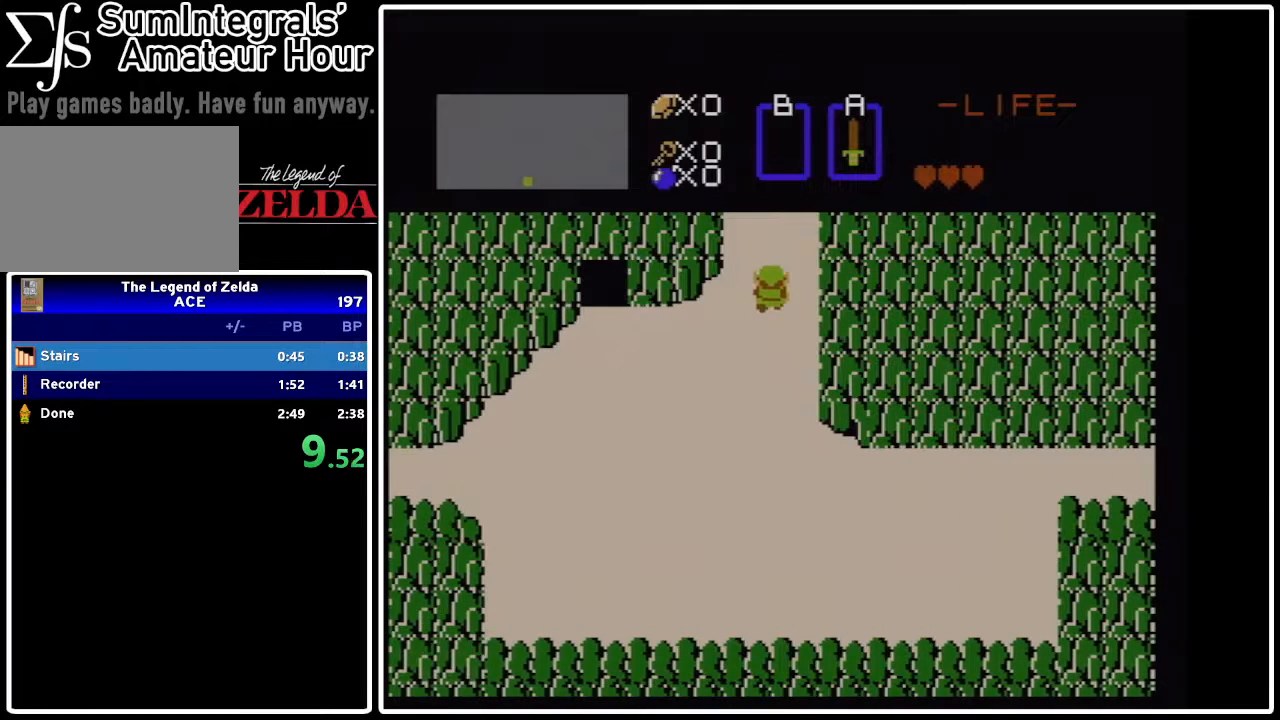
{"buttons": [], "events": [[467, "DPAD_UP", "up"]]}
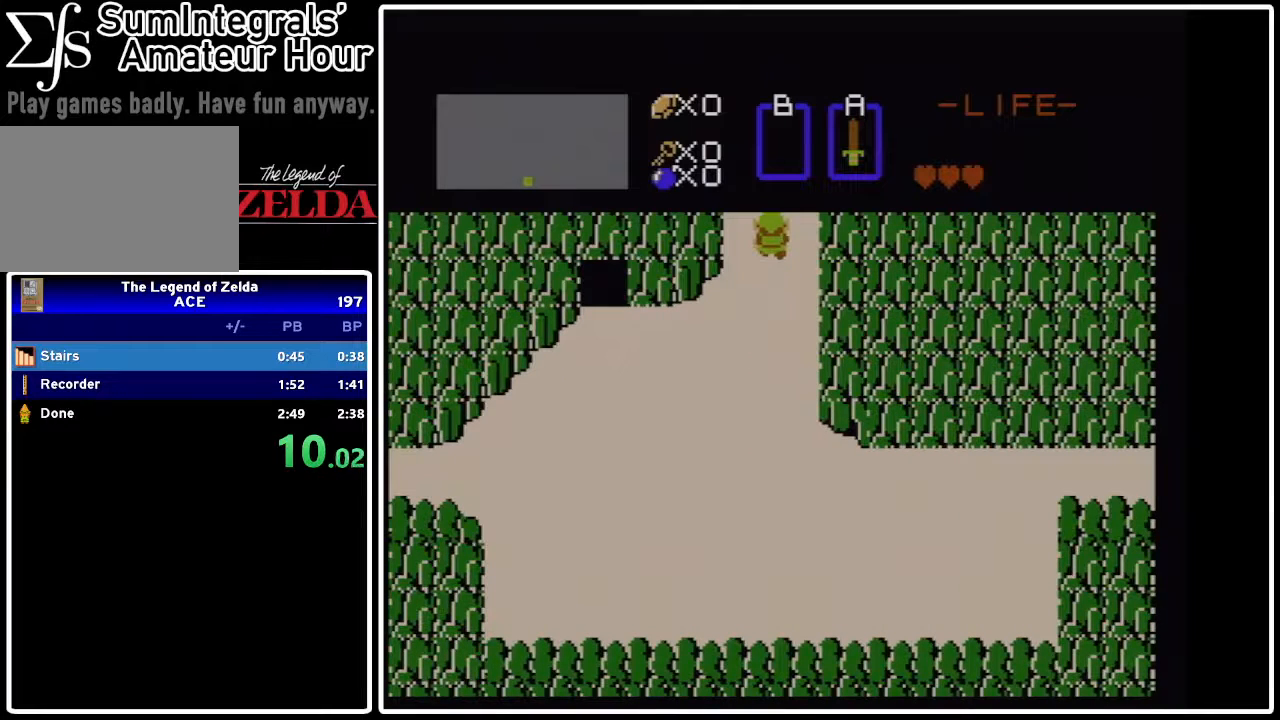
{"buttons": ["DPAD_UP"], "events": [[233, "DPAD_UP", "down"]]}
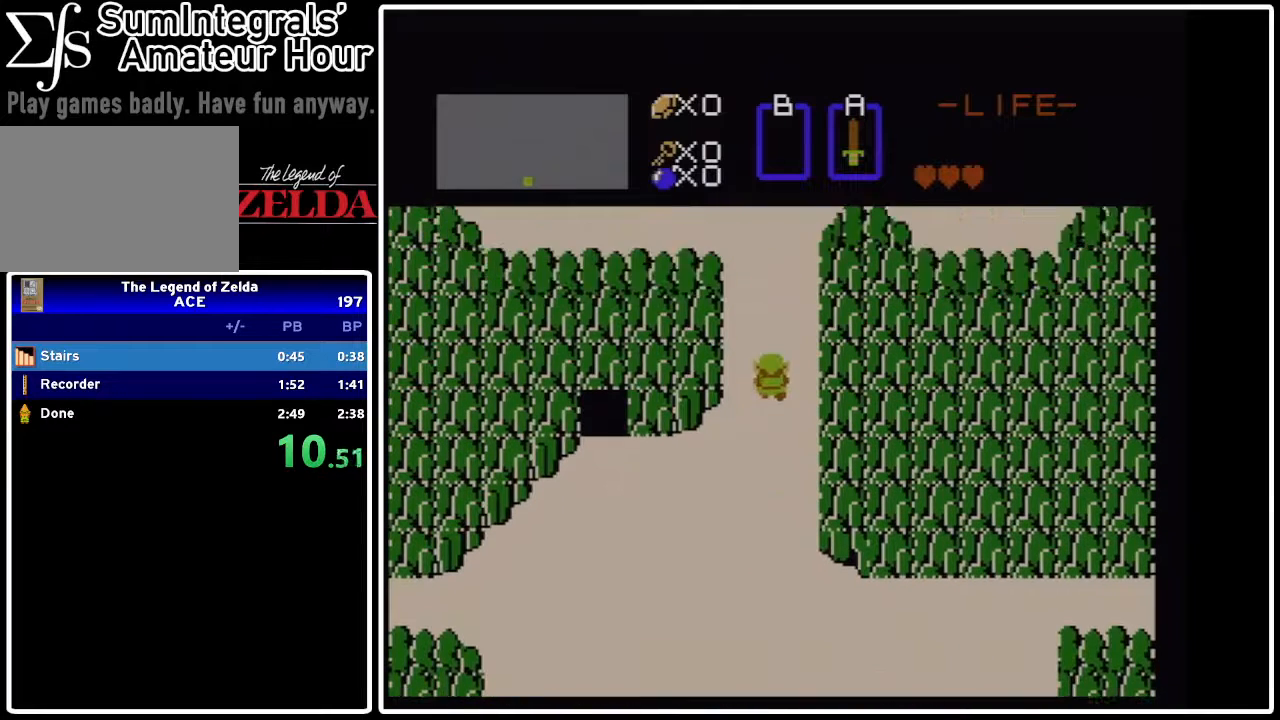
{"buttons": ["DPAD_UP"], "events": []}
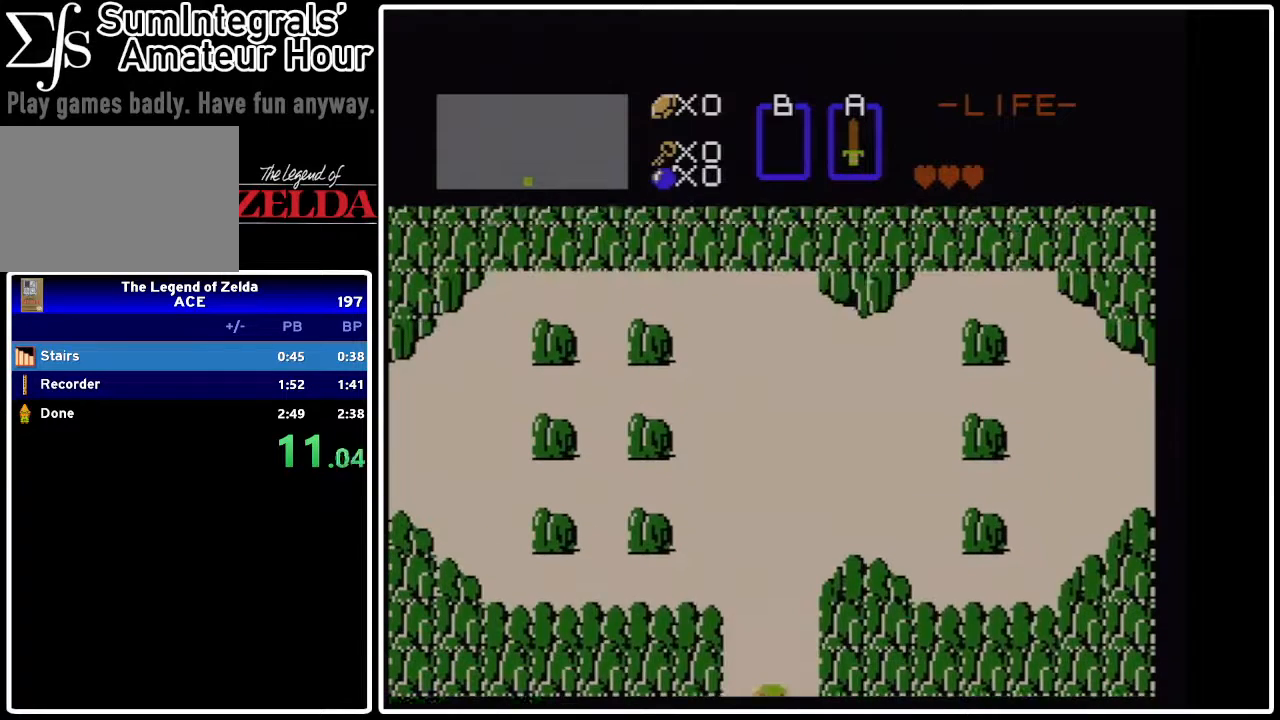
{"buttons": [], "events": [[500, "DPAD_UP", "up"]]}
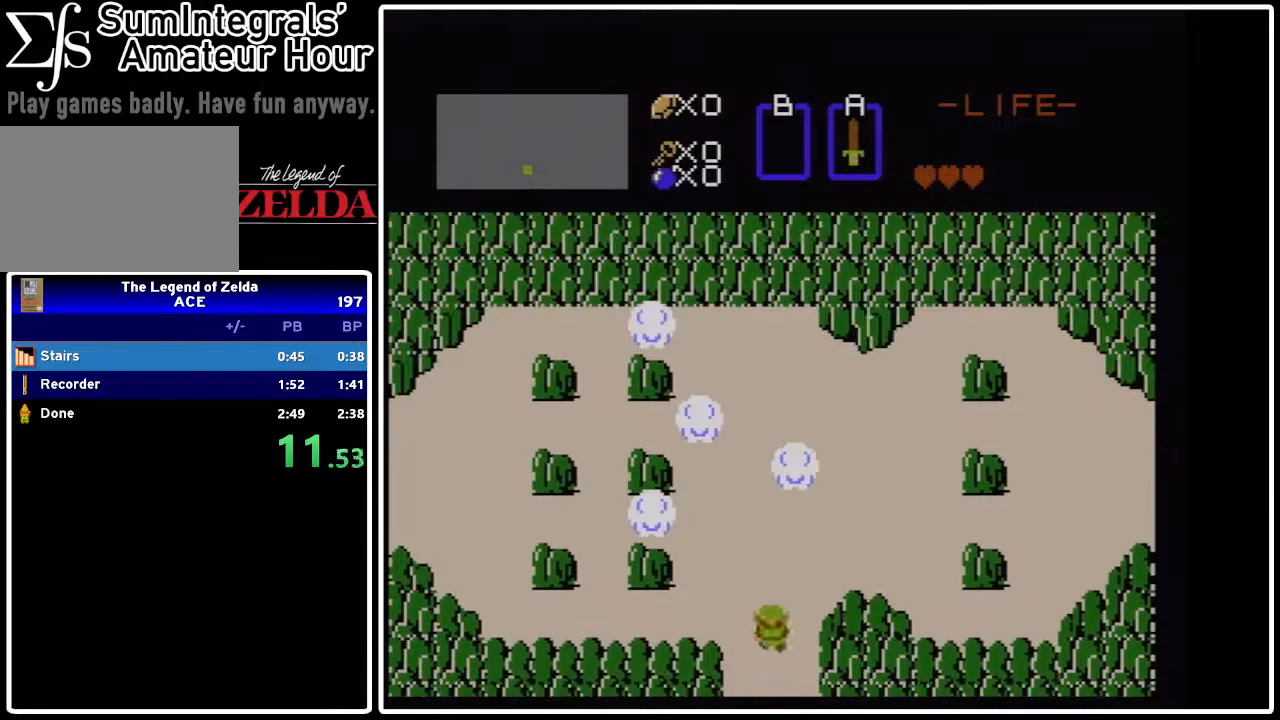
{"buttons": ["DPAD_LEFT"], "events": [[33, "DPAD_LEFT", "down"]]}
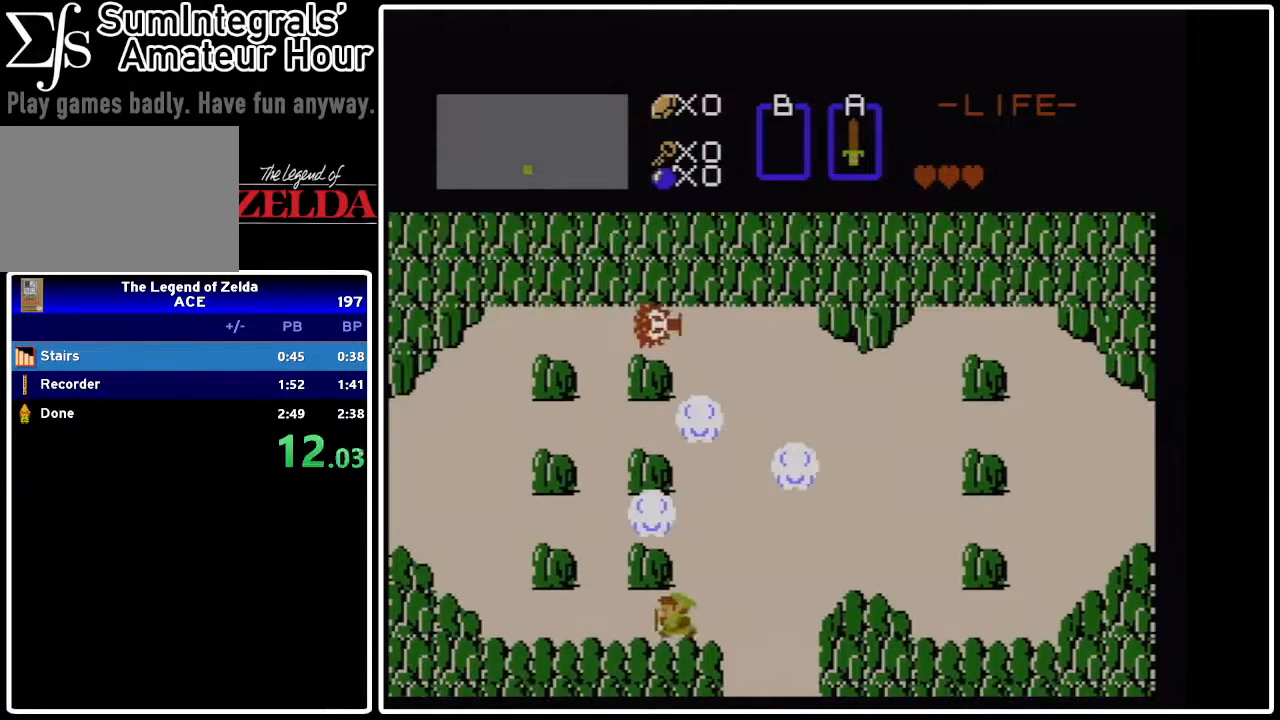
{"buttons": ["DPAD_LEFT"], "events": []}
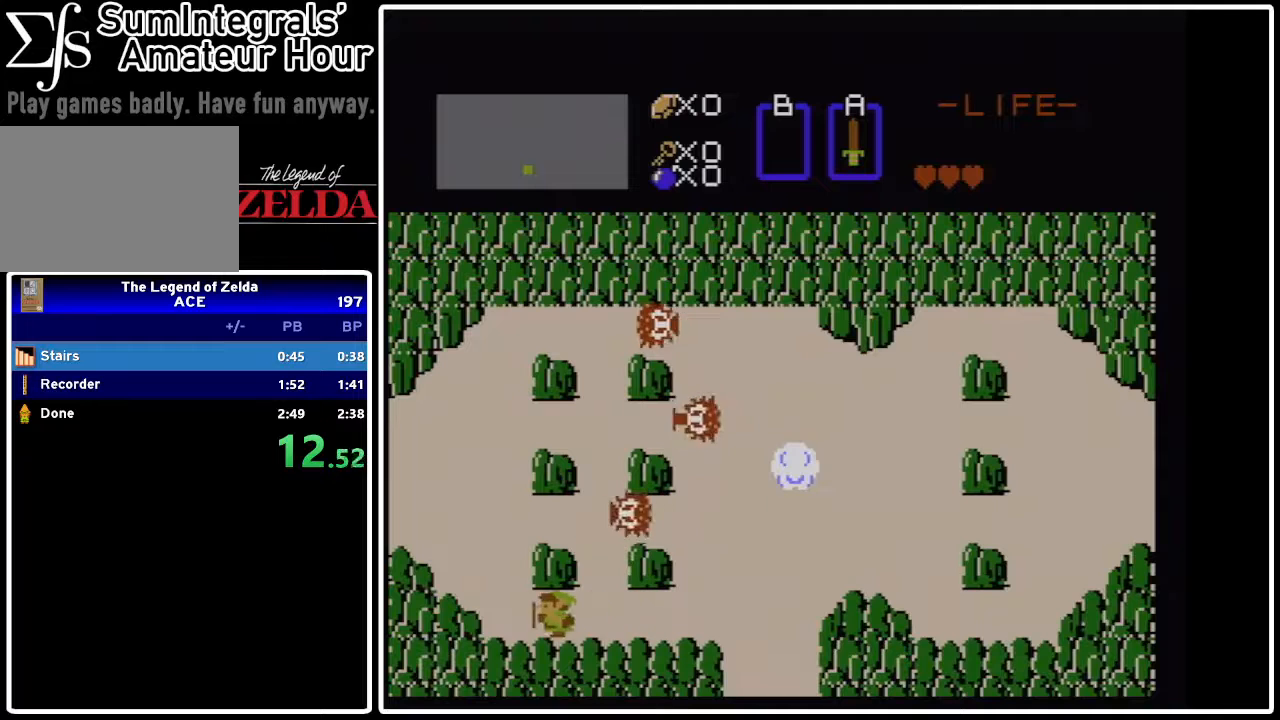
{"buttons": ["DPAD_UP"], "events": [[67, "DPAD_LEFT", "up"], [67, "DPAD_UP", "down"]]}
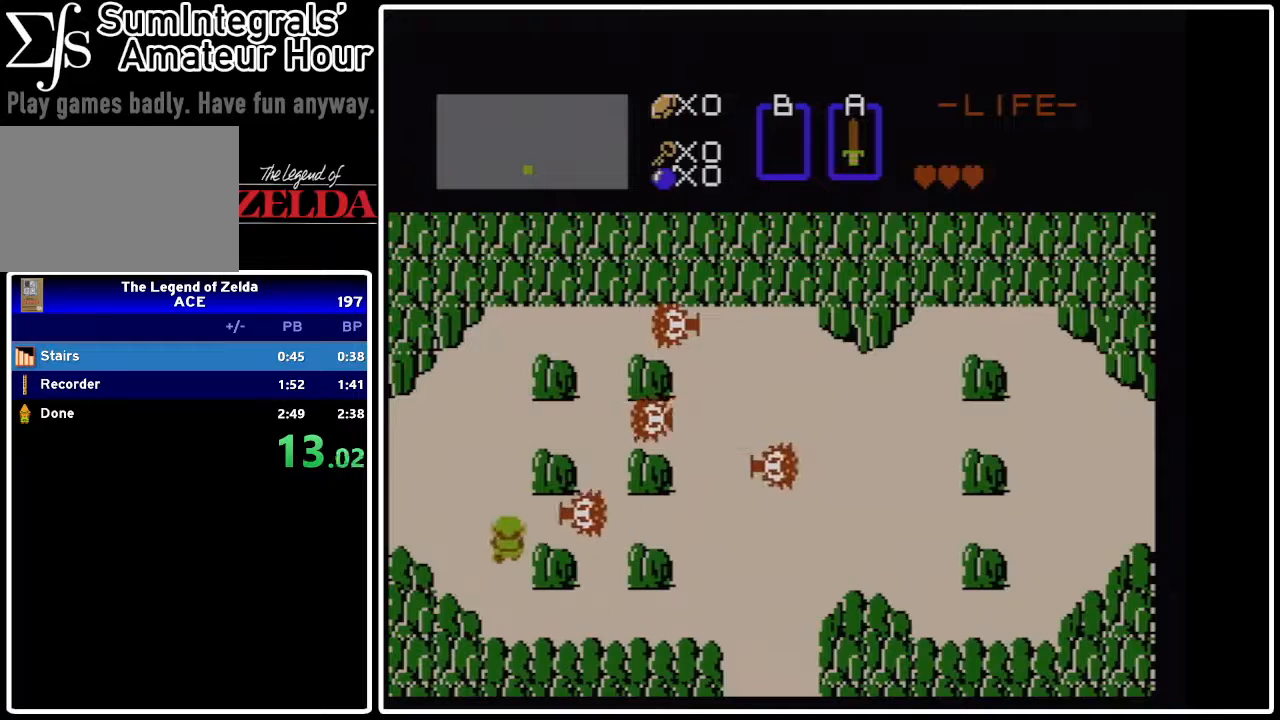
{"buttons": ["DPAD_LEFT"], "events": [[467, "DPAD_LEFT", "down"], [500, "DPAD_UP", "up"]]}
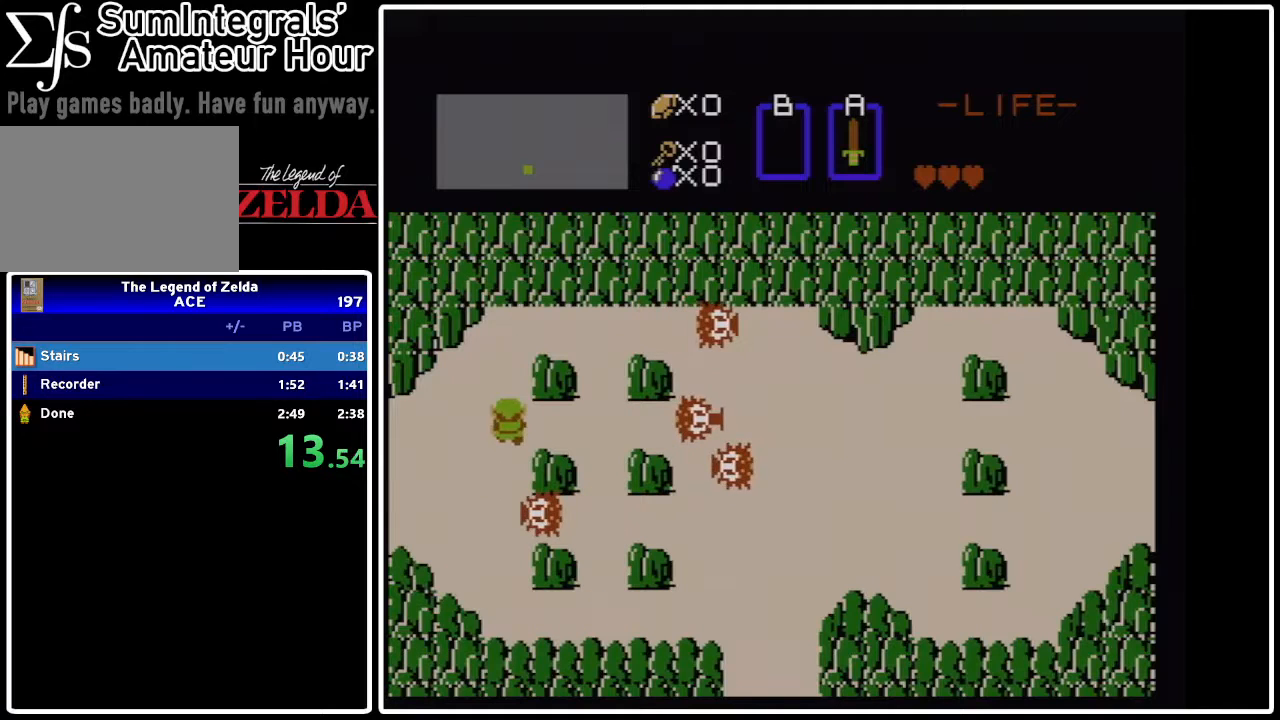
{"buttons": ["DPAD_LEFT"], "events": []}
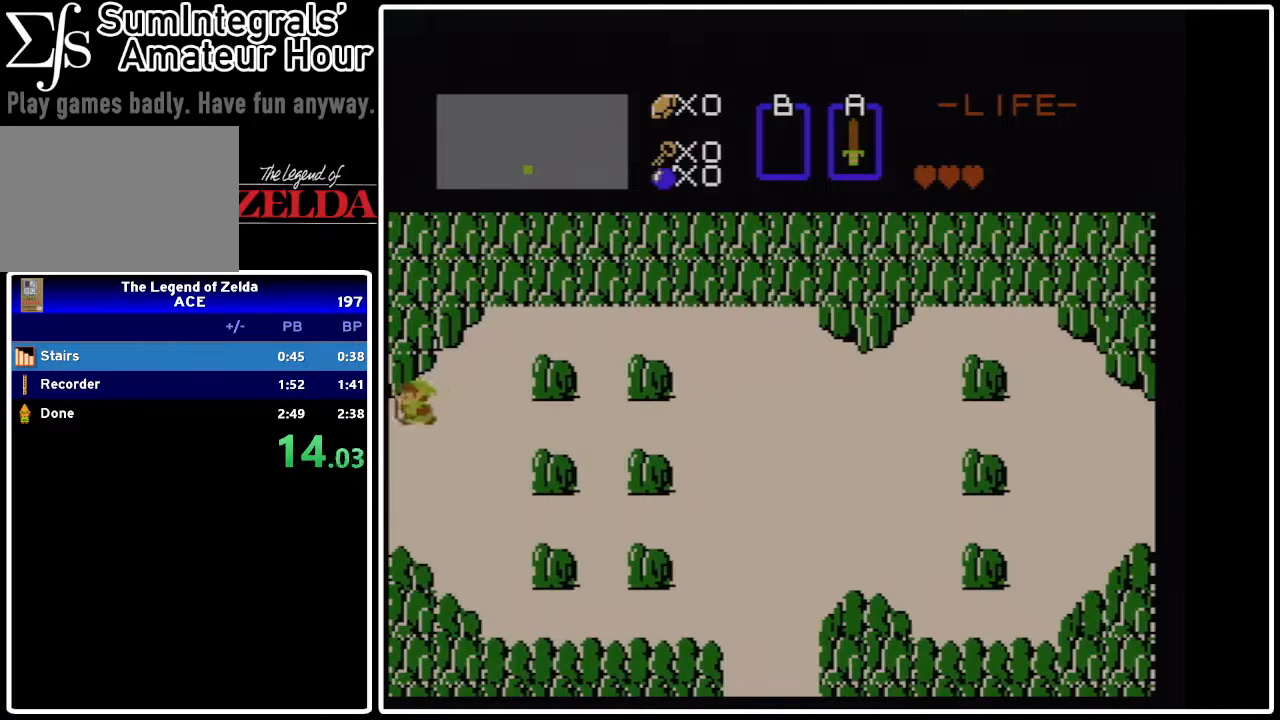
{"buttons": [], "events": [[133, "DPAD_LEFT", "up"]]}
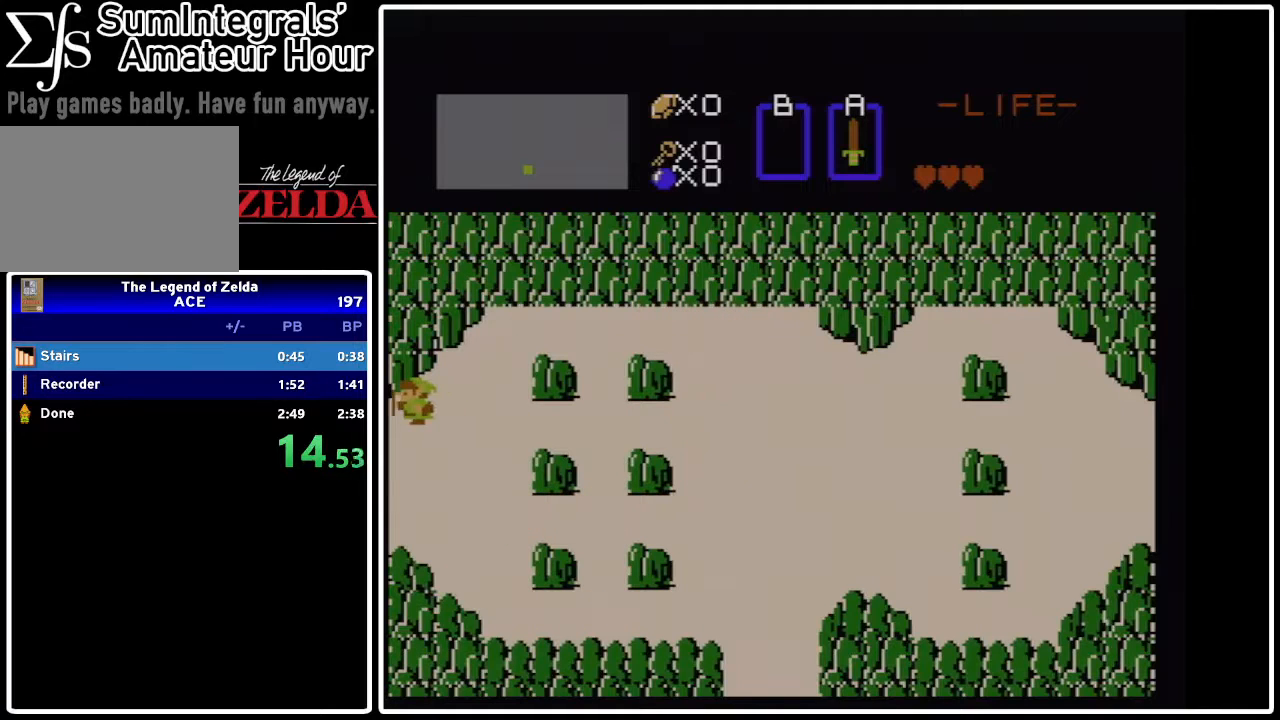
{"buttons": ["DPAD_LEFT"], "events": [[333, "DPAD_LEFT", "down"]]}
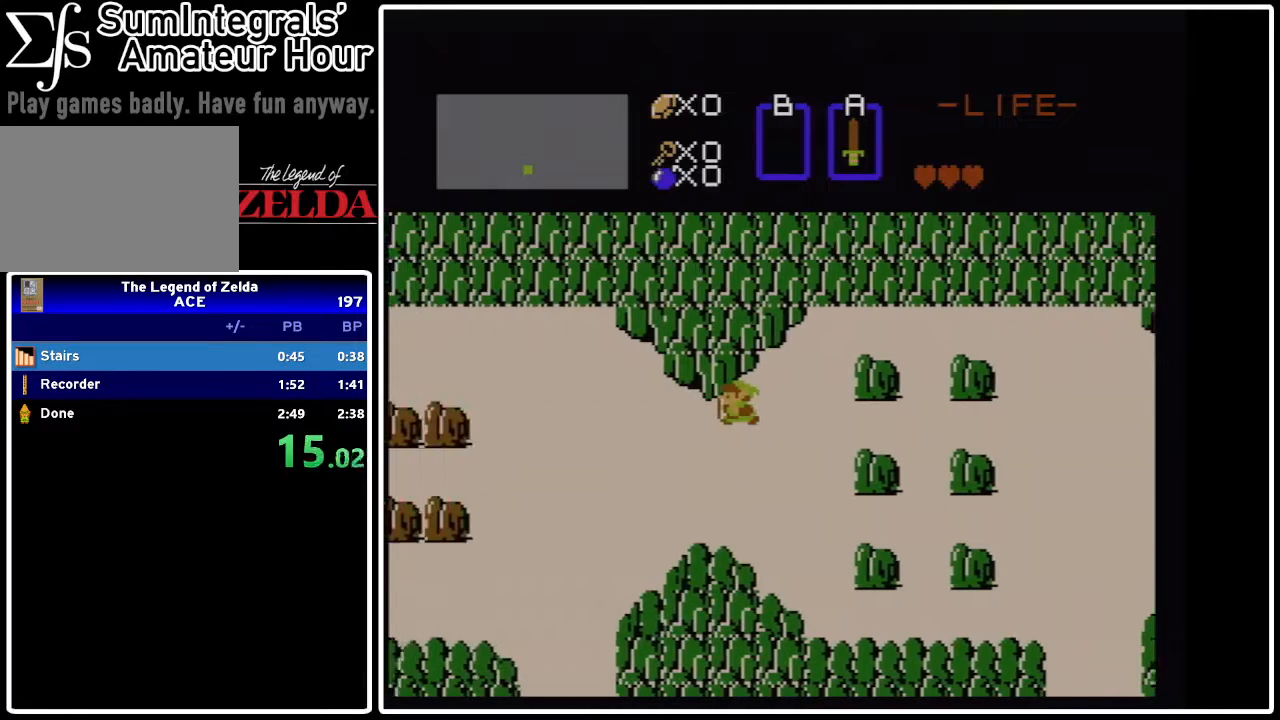
{"buttons": ["DPAD_LEFT"], "events": []}